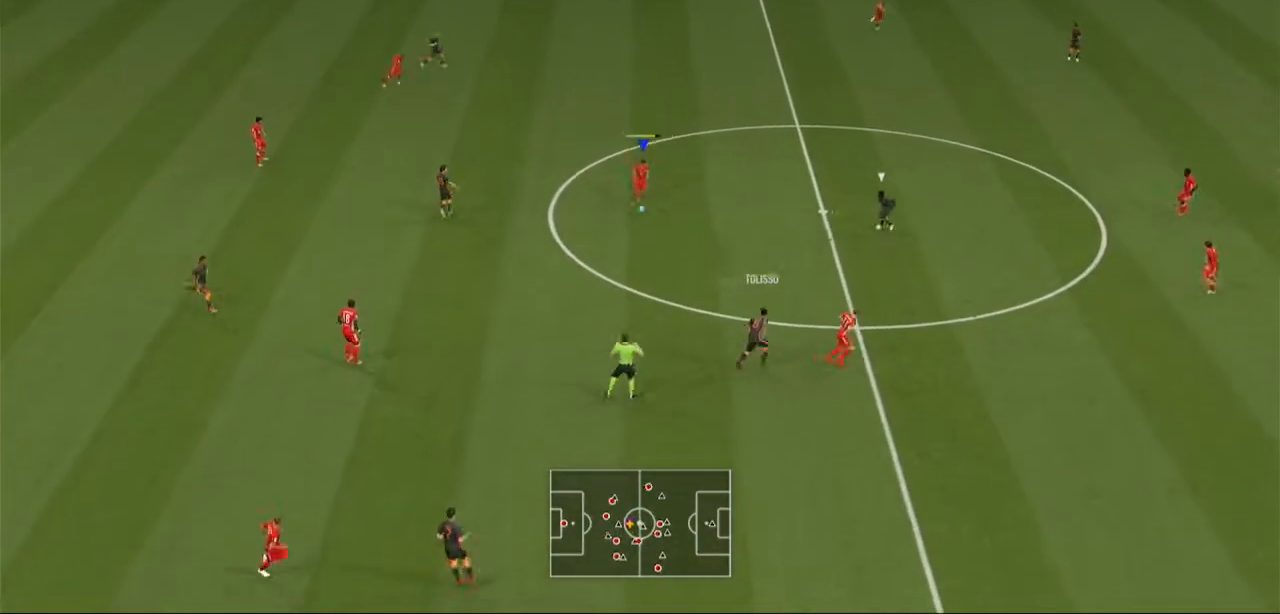
Gameplay with a controller (Xbox layout); each line is a JSON object with the inputs held at the frame after it. "events" lists button and stick changes between this image and that frame as [ms after this image, input, new state], when the widget could be followed in between. Not read: L3 R3.
{"buttons": [], "left_stick": "right", "right_stick": "center", "events": []}
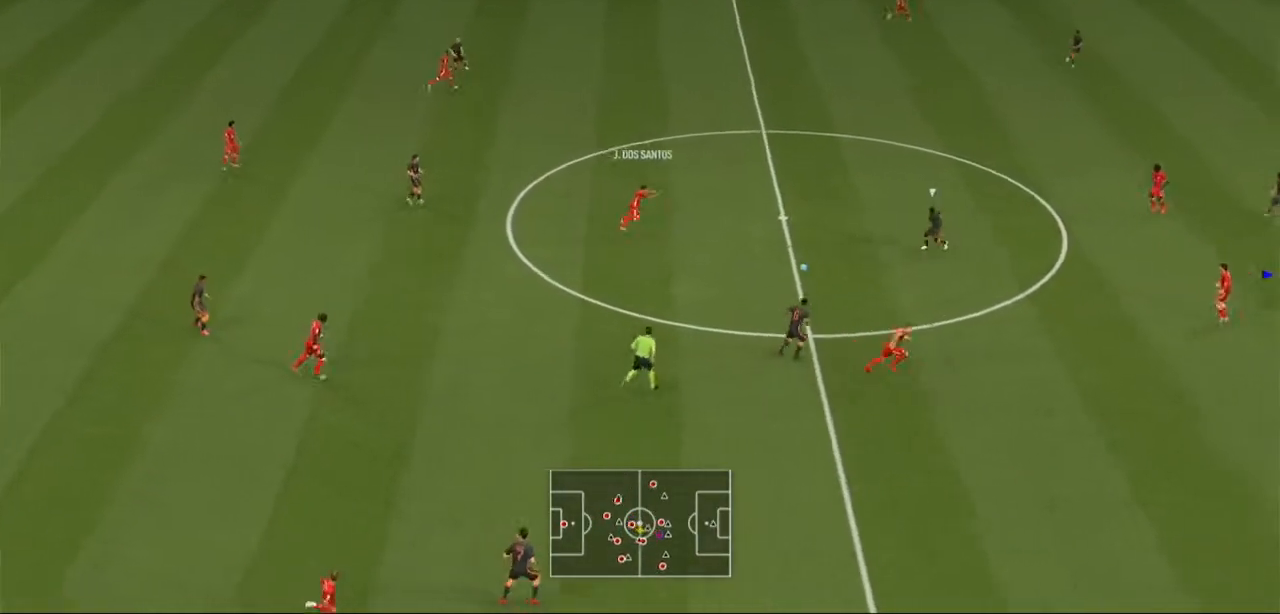
{"buttons": [], "left_stick": "right", "right_stick": "center", "events": []}
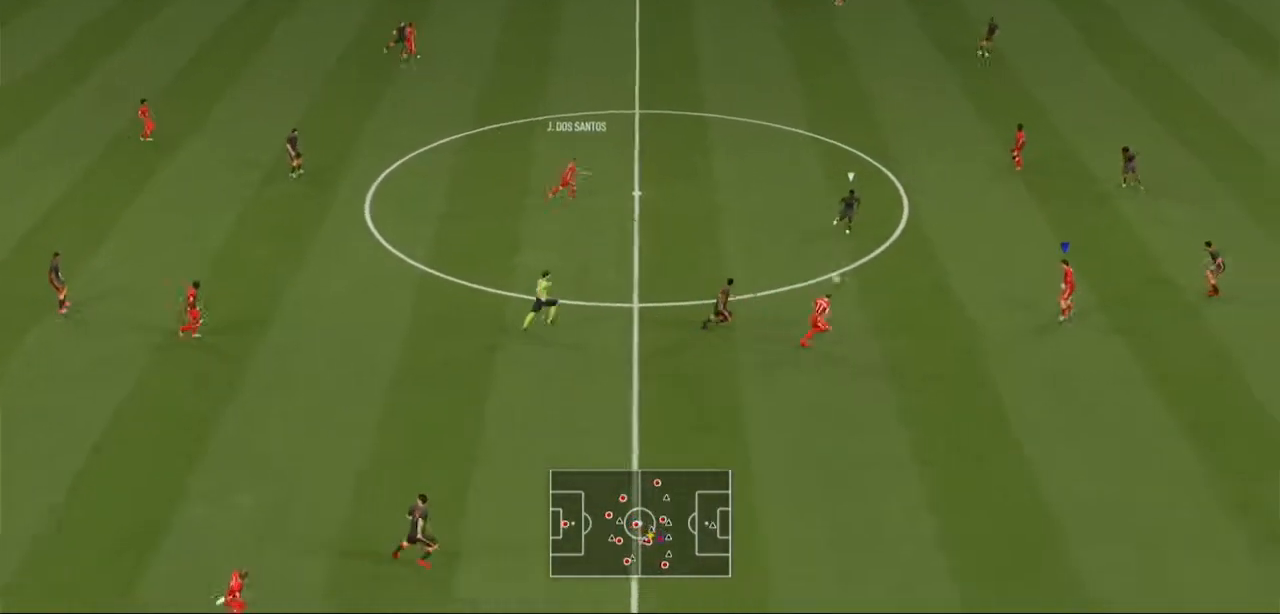
{"buttons": [], "left_stick": "right", "right_stick": "center", "events": []}
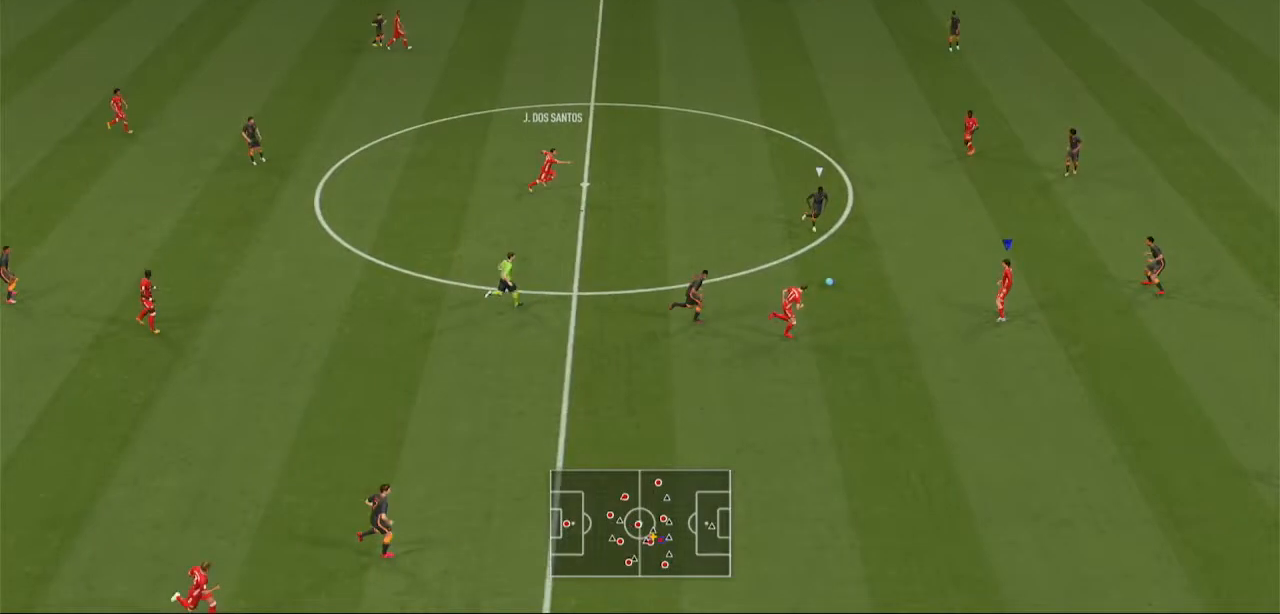
{"buttons": [], "left_stick": "right", "right_stick": "center", "events": []}
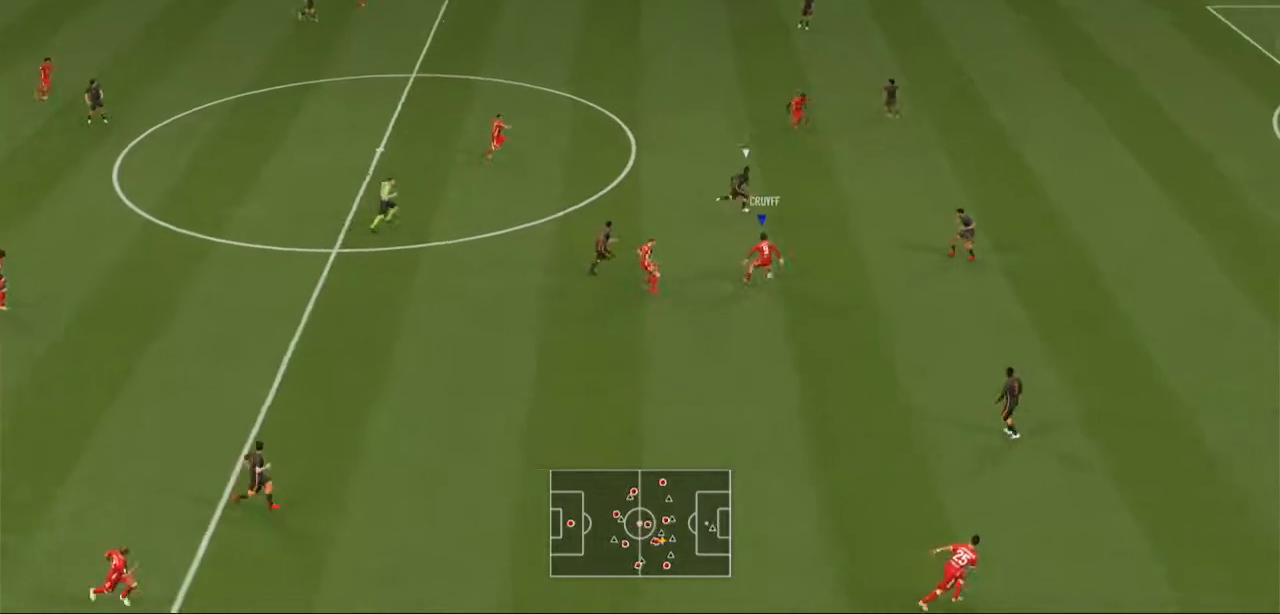
{"buttons": [], "left_stick": "up", "right_stick": "center", "events": [[200, "A", "down"], [233, "L1", "down"], [267, "left_stick", "up"], [333, "A", "up"], [367, "L1", "up"]]}
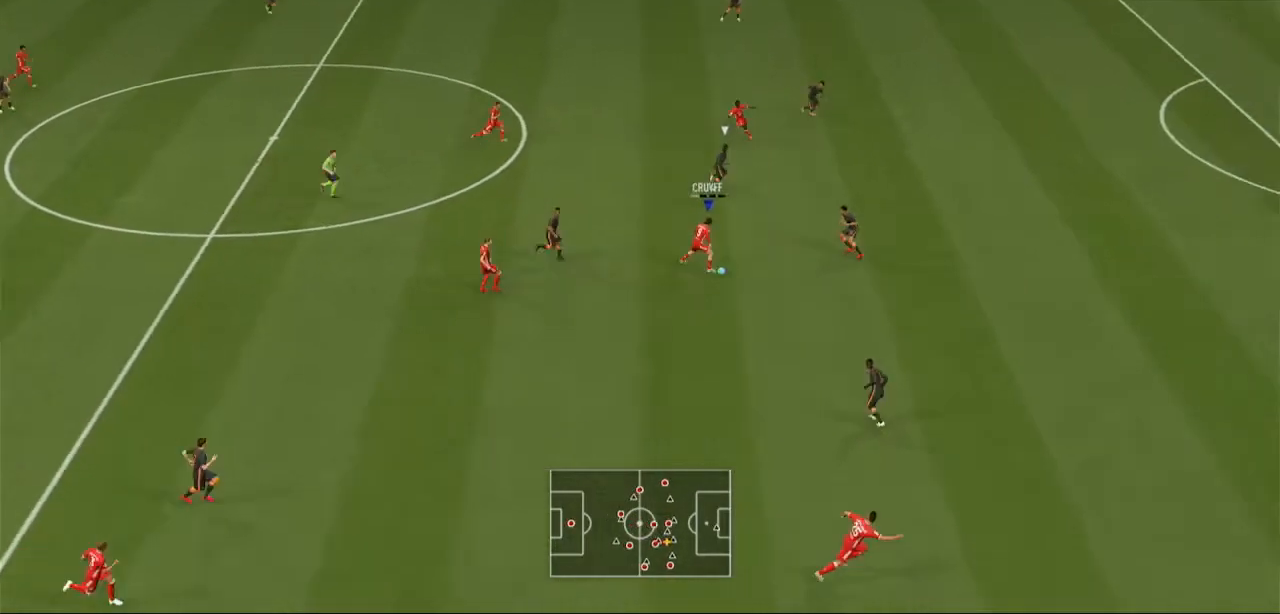
{"buttons": [], "left_stick": "up", "right_stick": "center", "events": []}
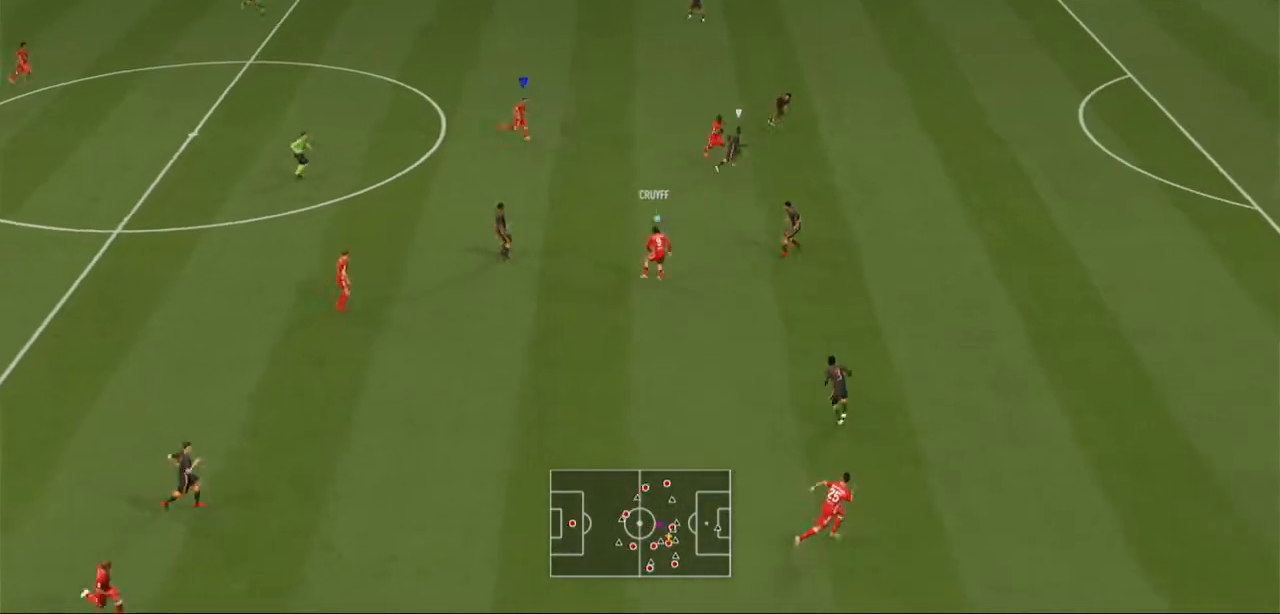
{"buttons": [], "left_stick": "down-right", "right_stick": "center", "events": [[200, "left_stick", "right"], [333, "left_stick", "down-right"]]}
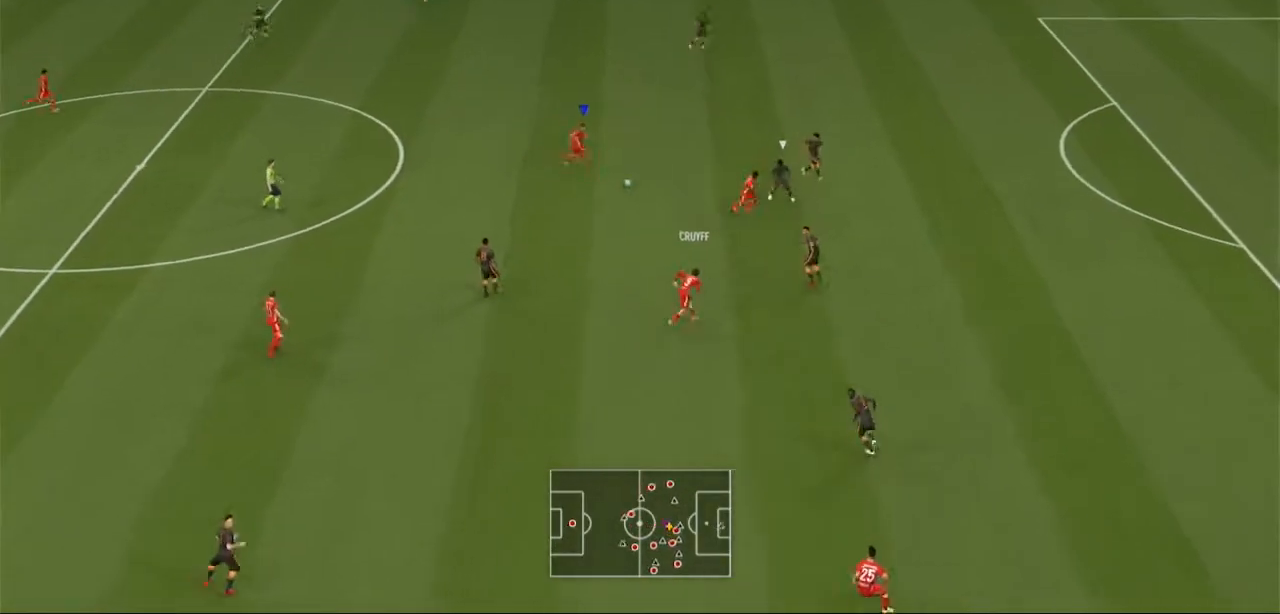
{"buttons": ["Y"], "left_stick": "down-right", "right_stick": "center", "events": [[467, "Y", "down"]]}
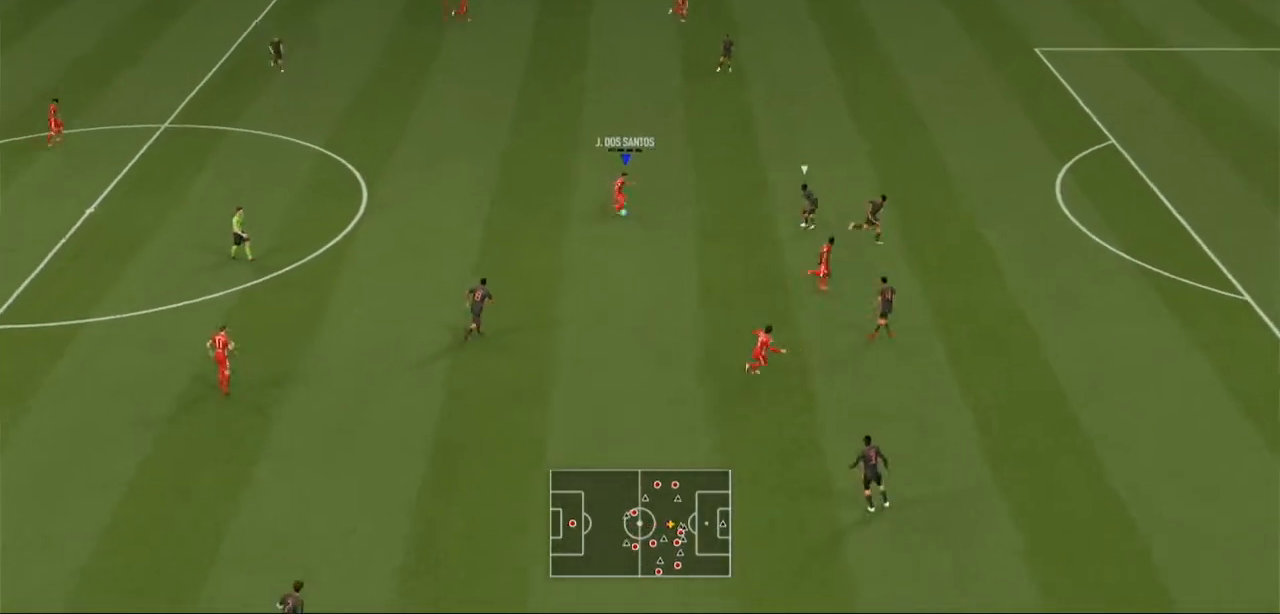
{"buttons": [], "left_stick": "right", "right_stick": "center", "events": [[33, "left_stick", "right"], [67, "Y", "up"]]}
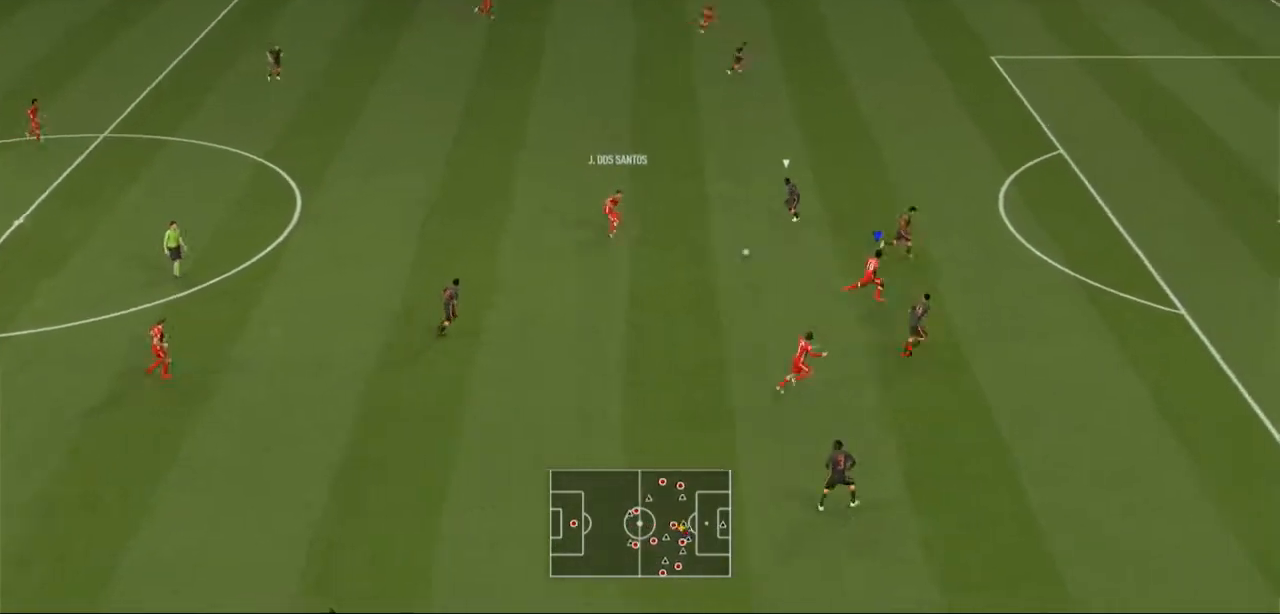
{"buttons": [], "left_stick": "down-left", "right_stick": "center", "events": [[233, "left_stick", "center"], [333, "left_stick", "left"], [467, "left_stick", "down-left"]]}
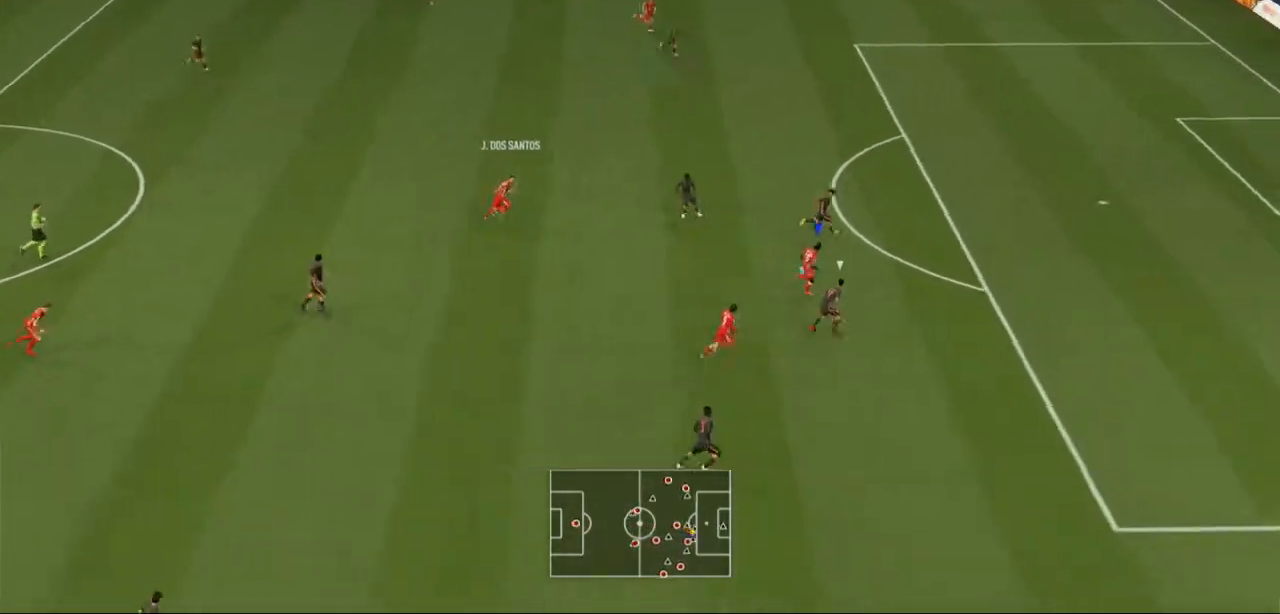
{"buttons": ["R2"], "left_stick": "up-right", "right_stick": "center", "events": [[200, "left_stick", "left"], [300, "left_stick", "center"], [367, "R2", "down"], [367, "left_stick", "up-right"]]}
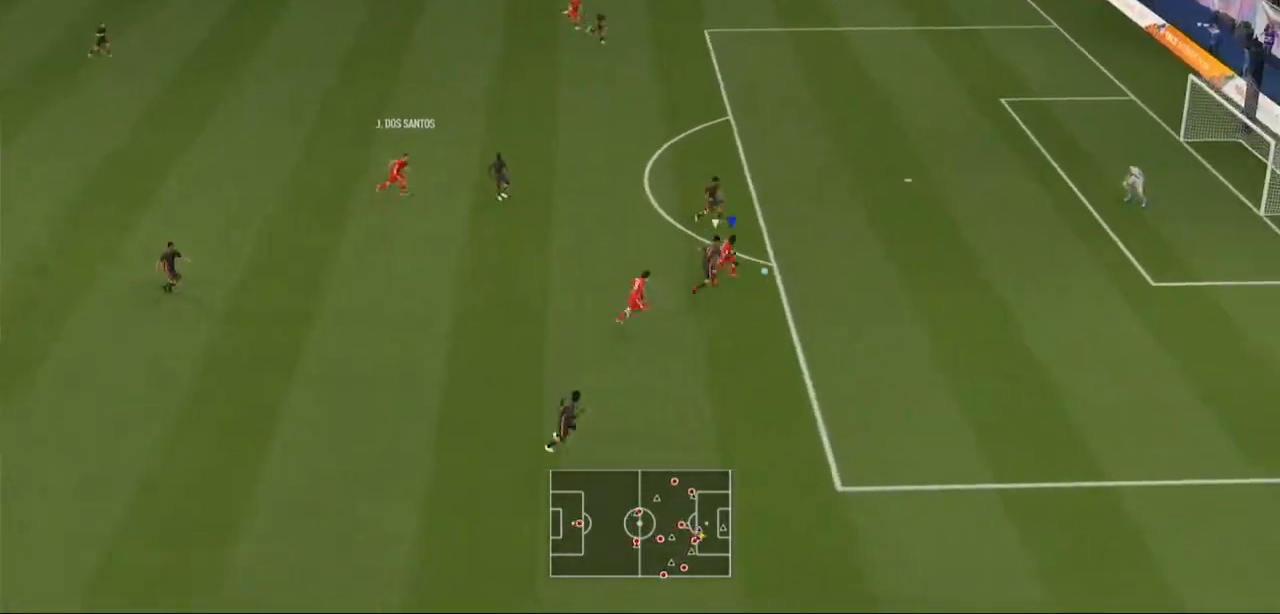
{"buttons": [], "left_stick": "up-right", "right_stick": "center", "events": [[333, "R2", "up"]]}
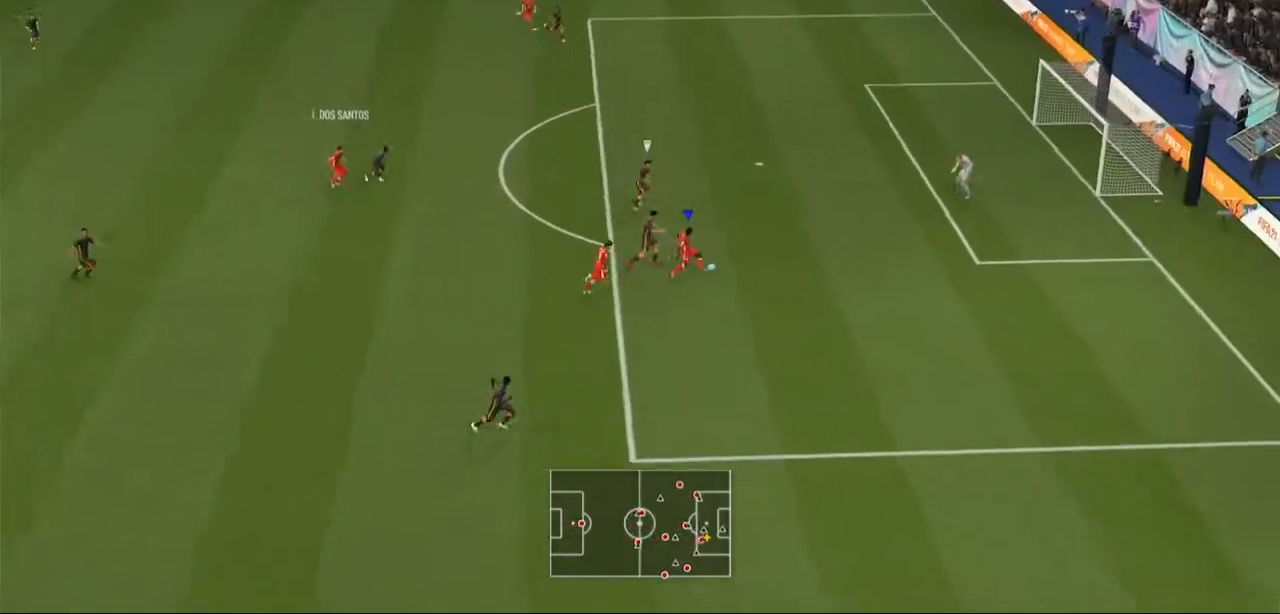
{"buttons": [], "left_stick": "up-right", "right_stick": "center", "events": []}
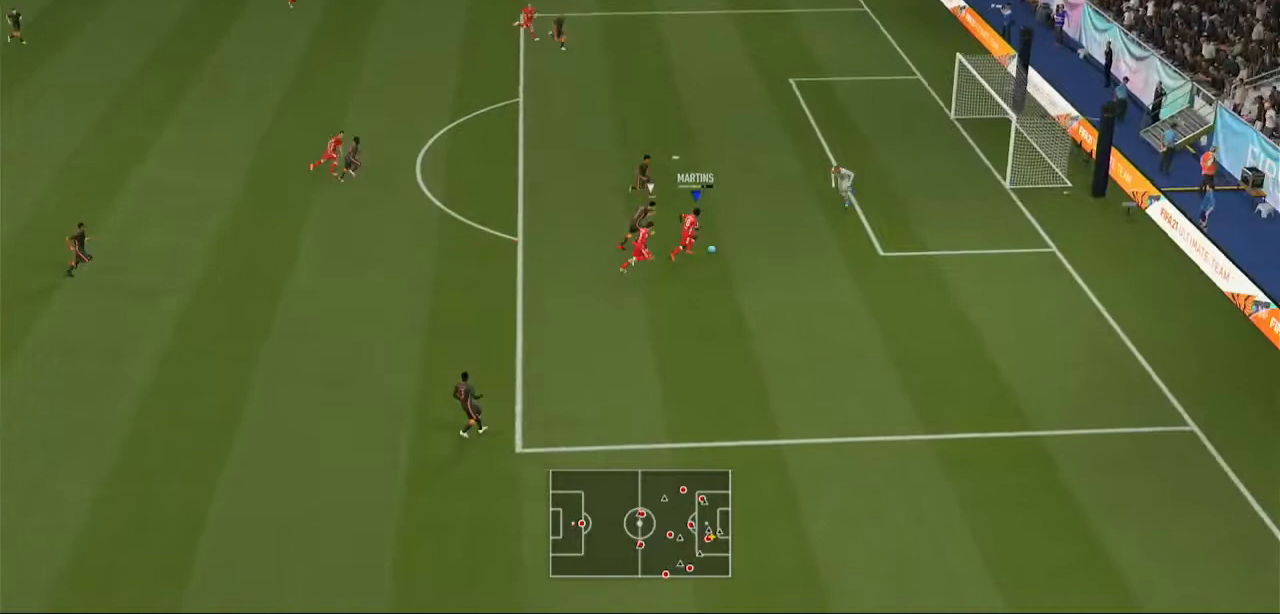
{"buttons": [], "left_stick": "up", "right_stick": "center", "events": [[33, "left_stick", "up"]]}
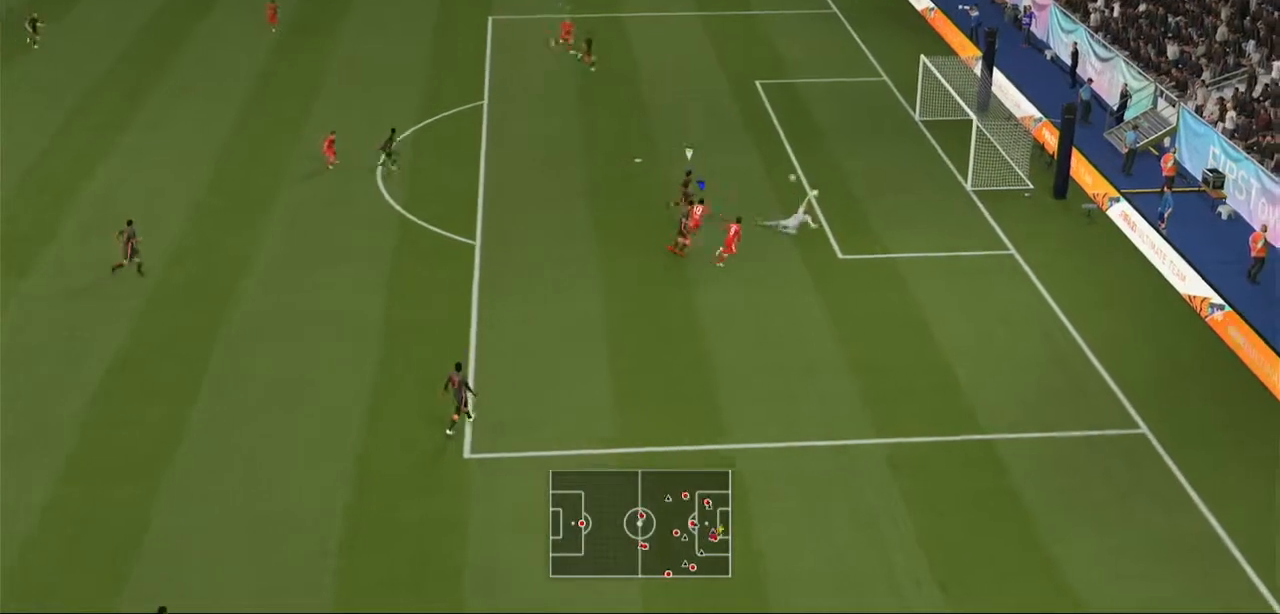
{"buttons": [], "left_stick": "down-right", "right_stick": "center", "events": [[200, "left_stick", "center"], [333, "left_stick", "right"], [400, "left_stick", "down-right"]]}
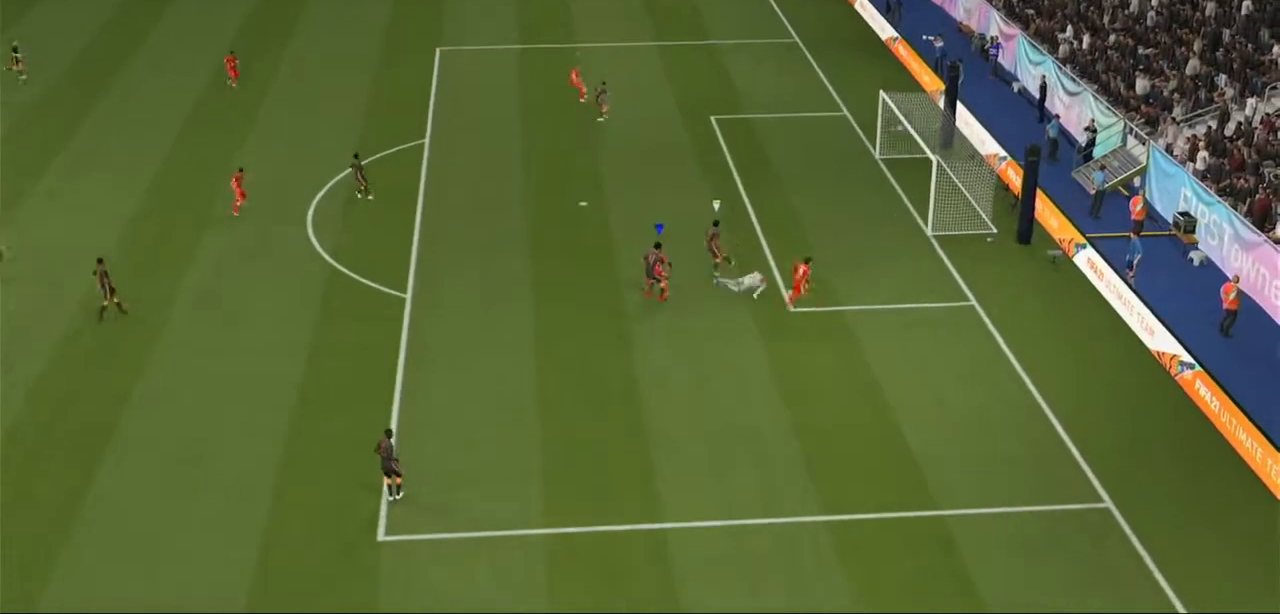
{"buttons": ["A", "R1"], "left_stick": "right", "right_stick": "center", "events": [[400, "left_stick", "right"], [500, "A", "down"], [500, "R1", "down"]]}
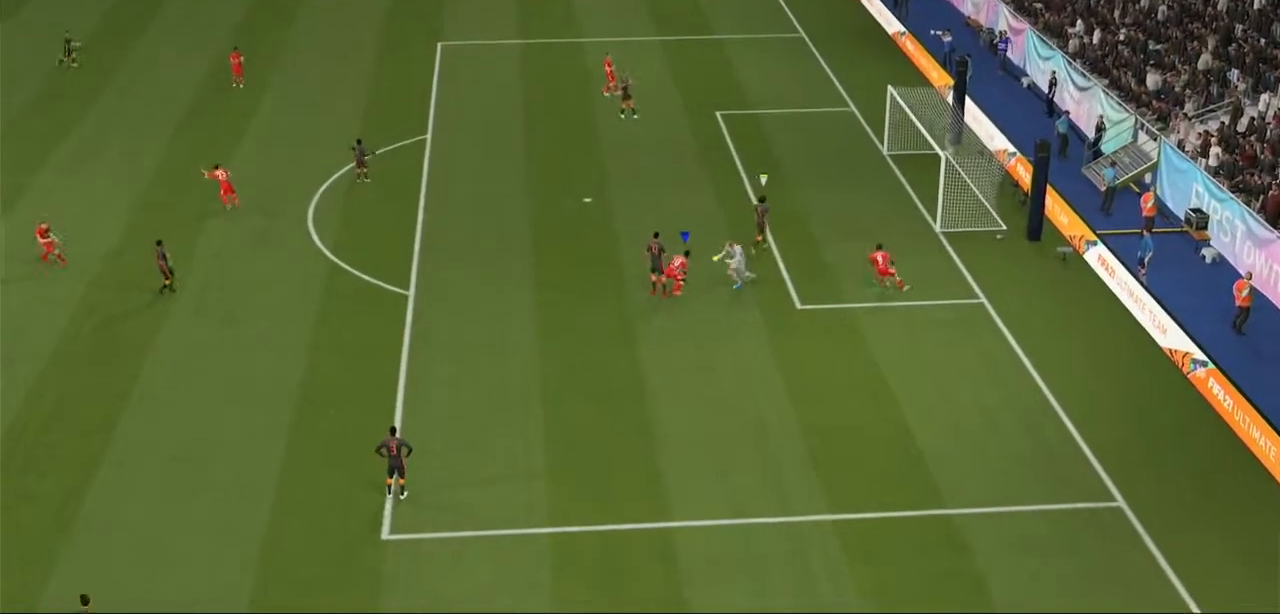
{"buttons": ["A", "L1", "R2"], "left_stick": "right", "right_stick": "center"}
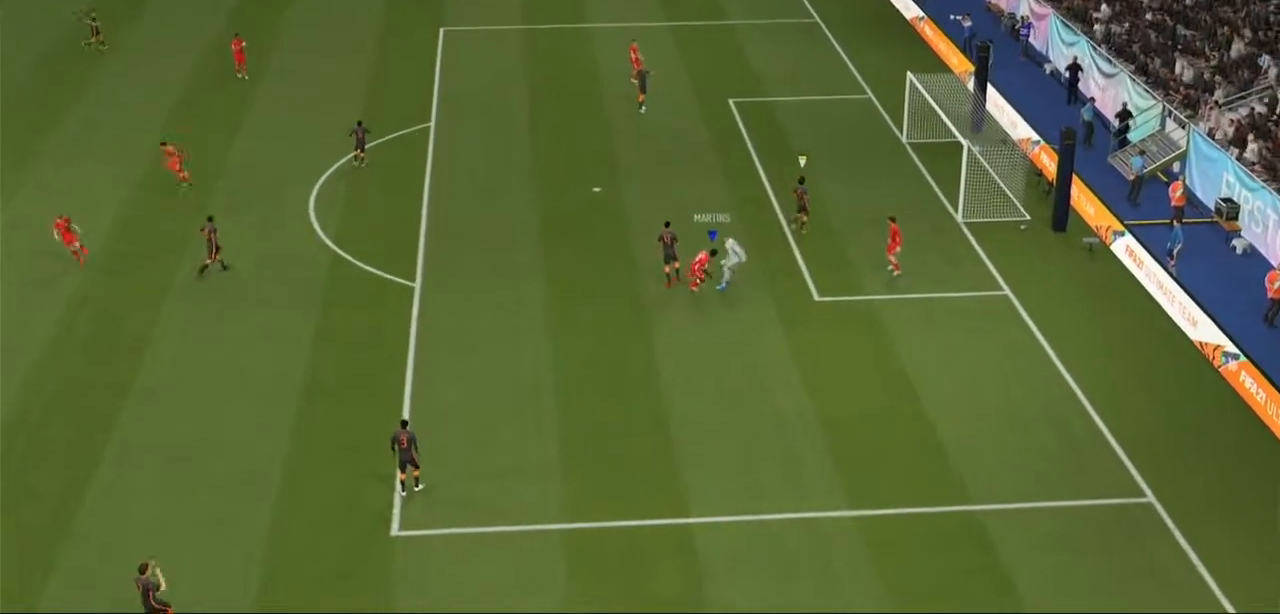
{"buttons": ["A"], "left_stick": "center", "right_stick": "center"}
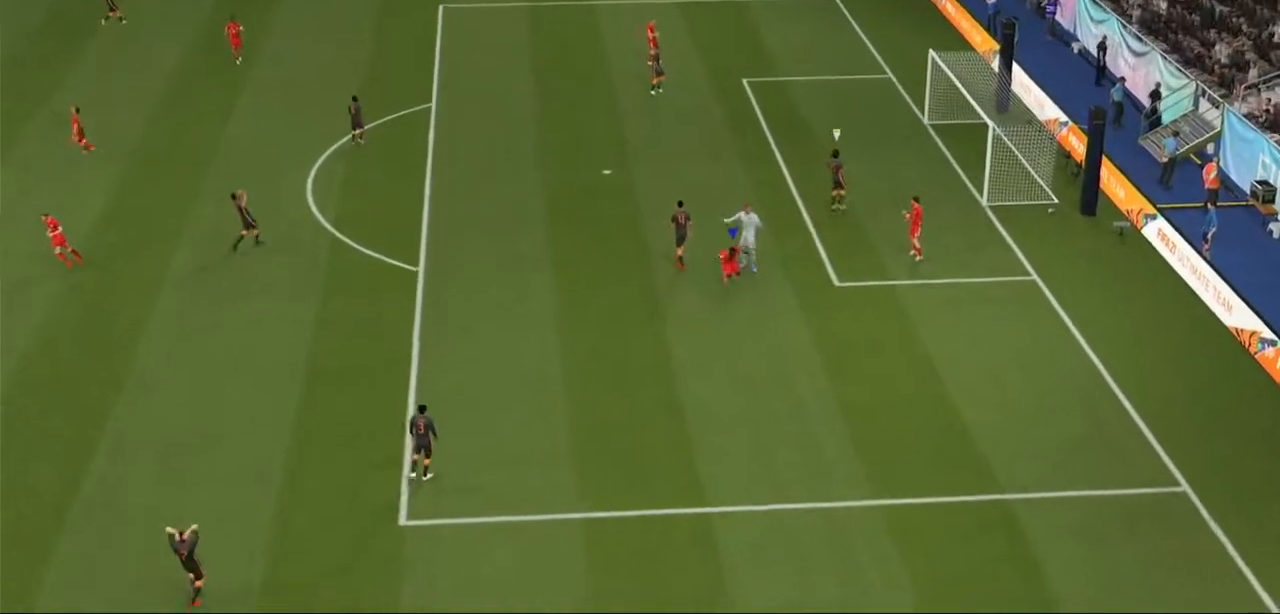
{"buttons": [], "left_stick": "center", "right_stick": "center", "events": [[200, "A", "up"]]}
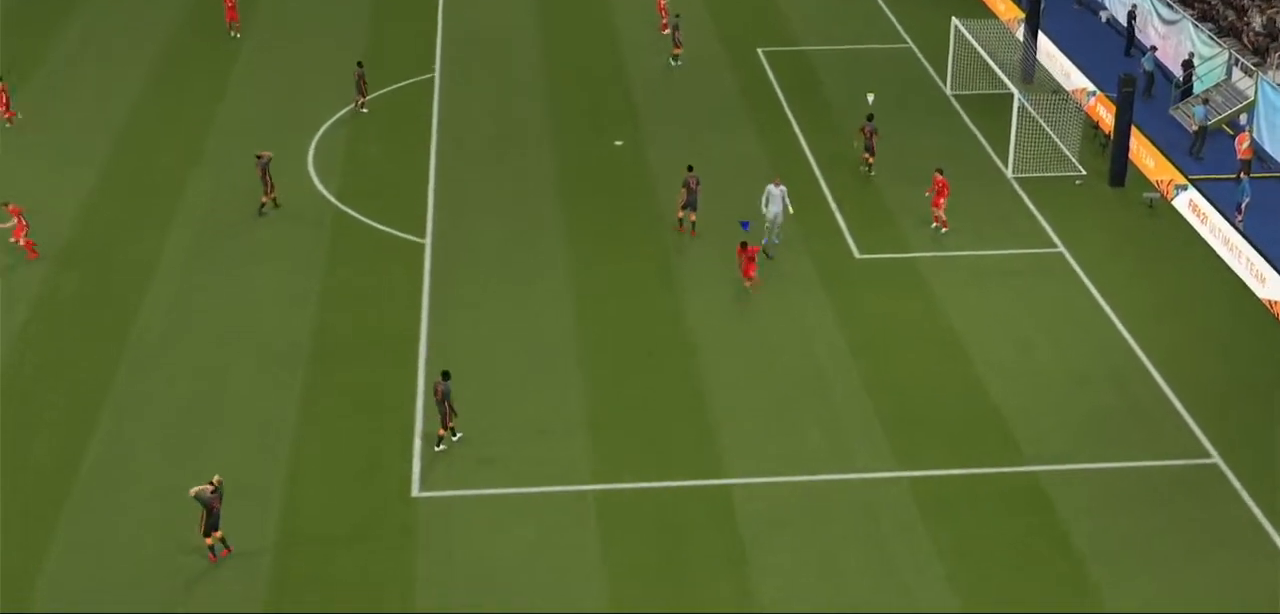
{"buttons": [], "left_stick": "center", "right_stick": "center", "events": []}
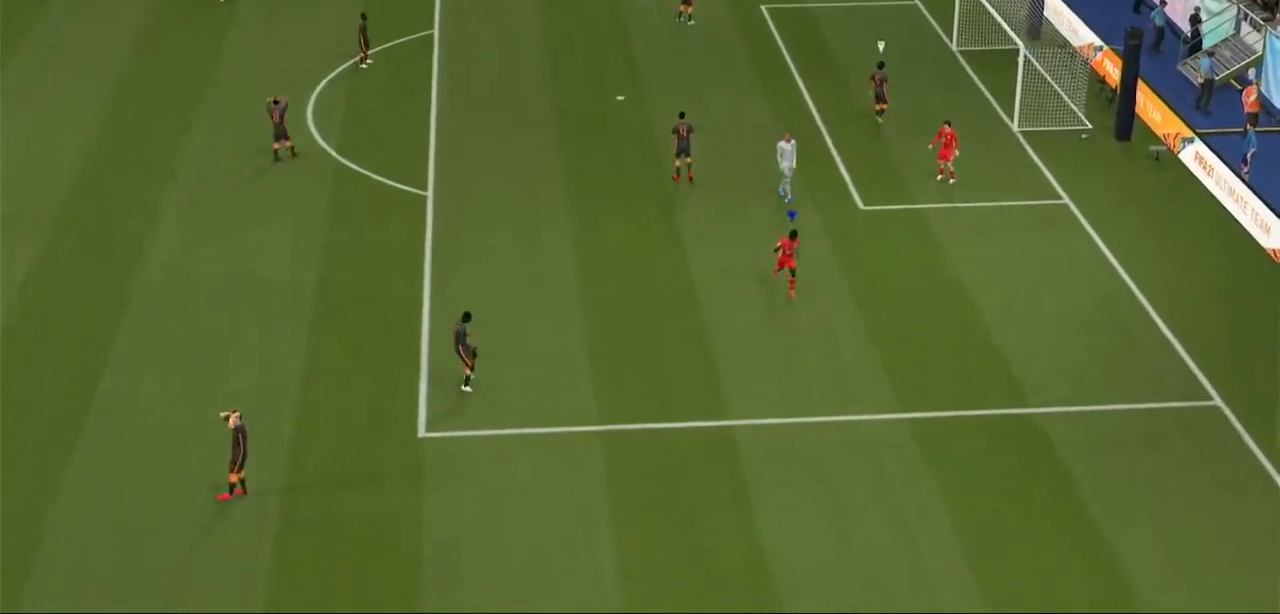
{"buttons": ["L1"], "left_stick": "center", "right_stick": "center", "events": [[433, "L1", "down"]]}
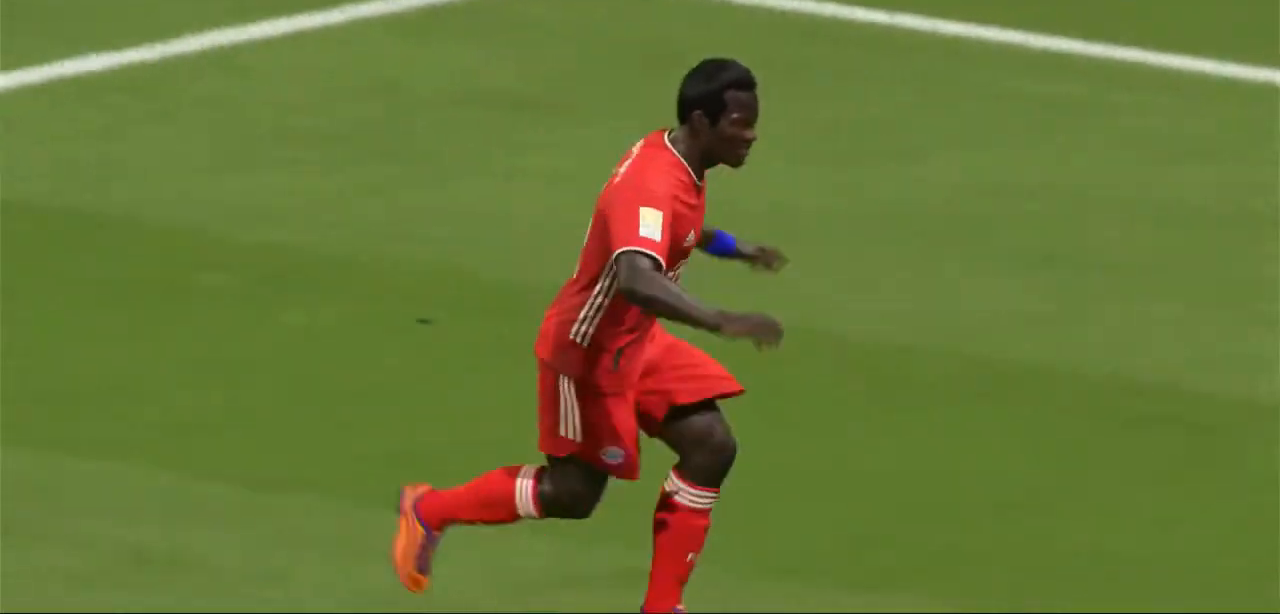
{"buttons": [], "left_stick": "center", "right_stick": "center", "events": [[33, "A", "down"], [33, "R1", "down"], [167, "A", "up"], [167, "L1", "up"], [200, "R1", "up"]]}
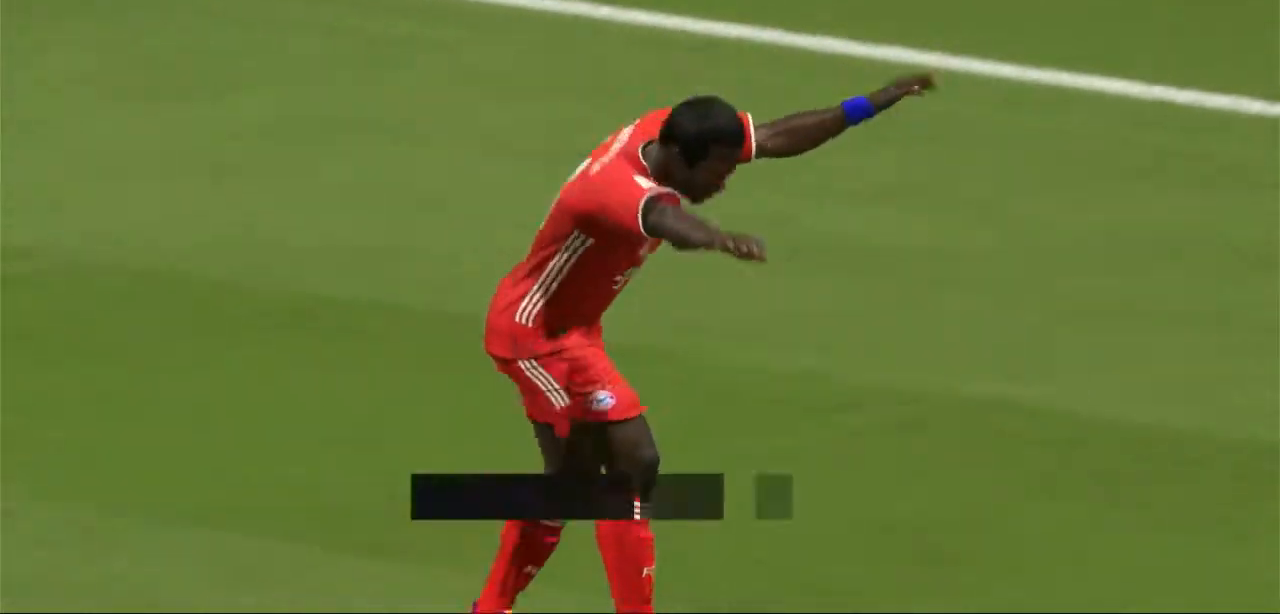
{"buttons": ["A", "R1"], "left_stick": "center", "right_stick": "center", "events": [[100, "A", "down"], [200, "R1", "down"], [233, "L1", "down"], [300, "L1", "up"], [400, "L1", "down"], [400, "R1", "up"], [500, "L1", "up"], [500, "R1", "down"]]}
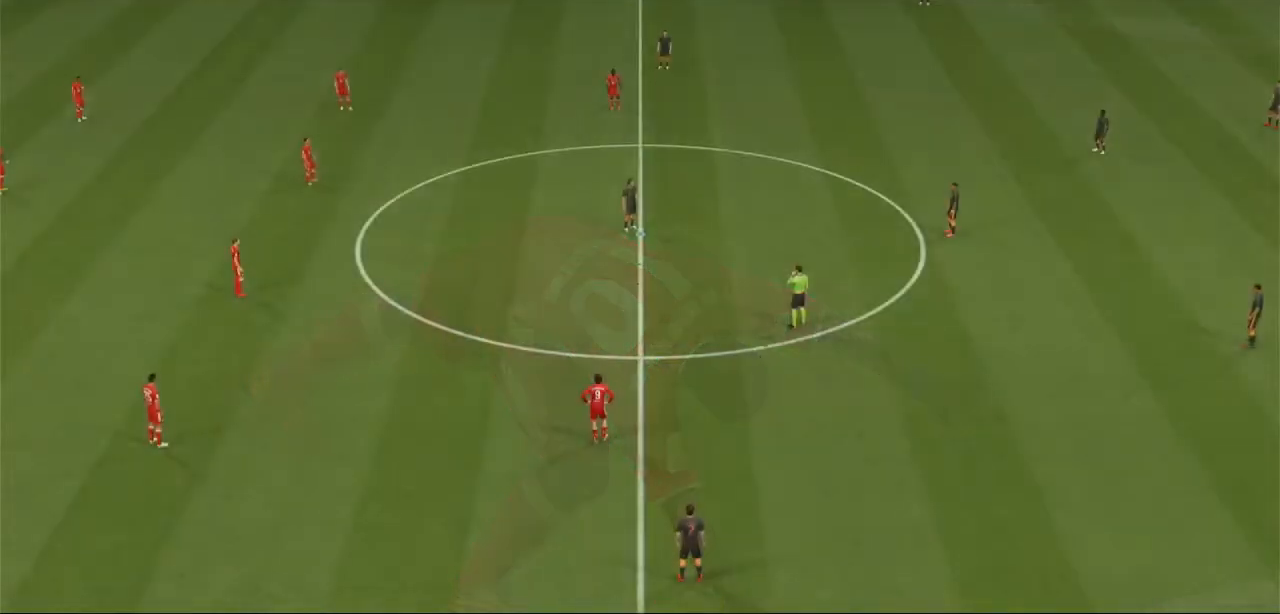
{"buttons": [], "left_stick": "center", "right_stick": "center", "events": [[33, "L1", "down"], [67, "R1", "up"], [133, "R1", "down"], [167, "L1", "up"], [233, "A", "up"], [233, "R1", "up"]]}
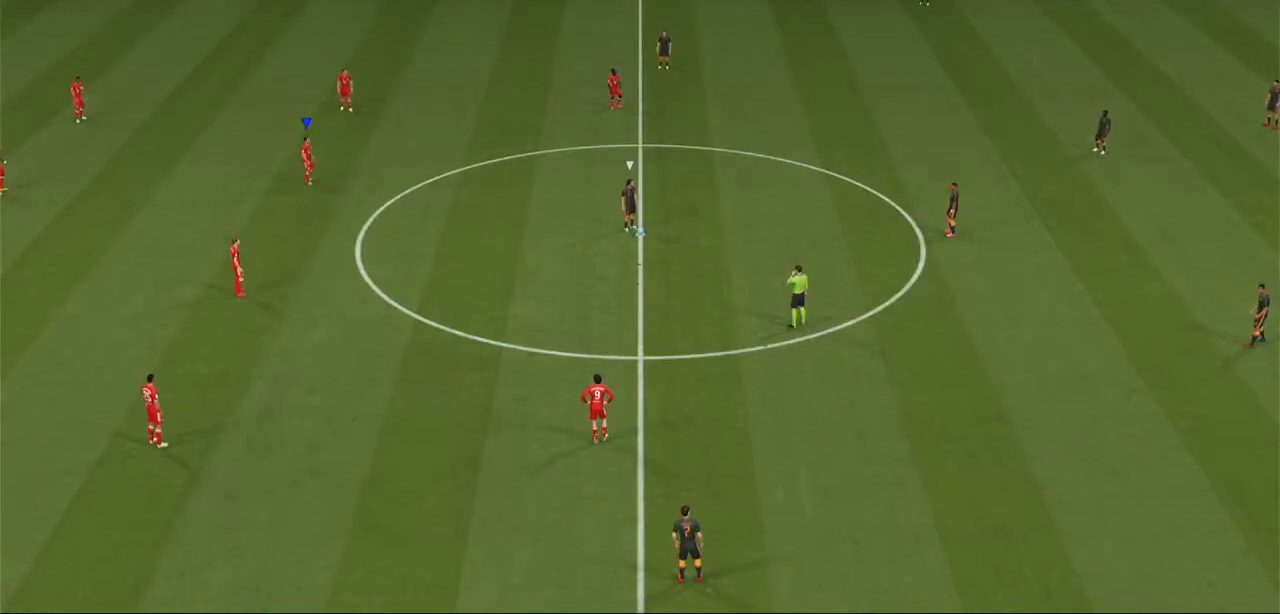
{"buttons": ["A", "R2"], "left_stick": "right", "right_stick": "center", "events": [[100, "A", "down"], [100, "R2", "down"], [200, "left_stick", "right"]]}
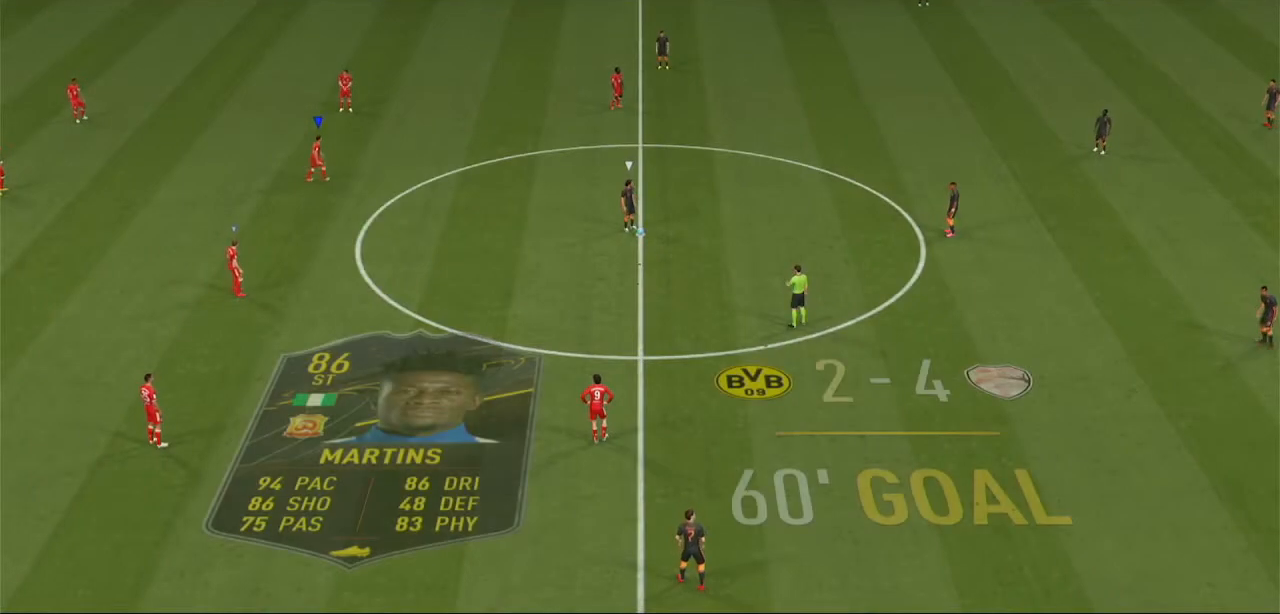
{"buttons": ["A", "R2"], "left_stick": "right", "right_stick": "center", "events": []}
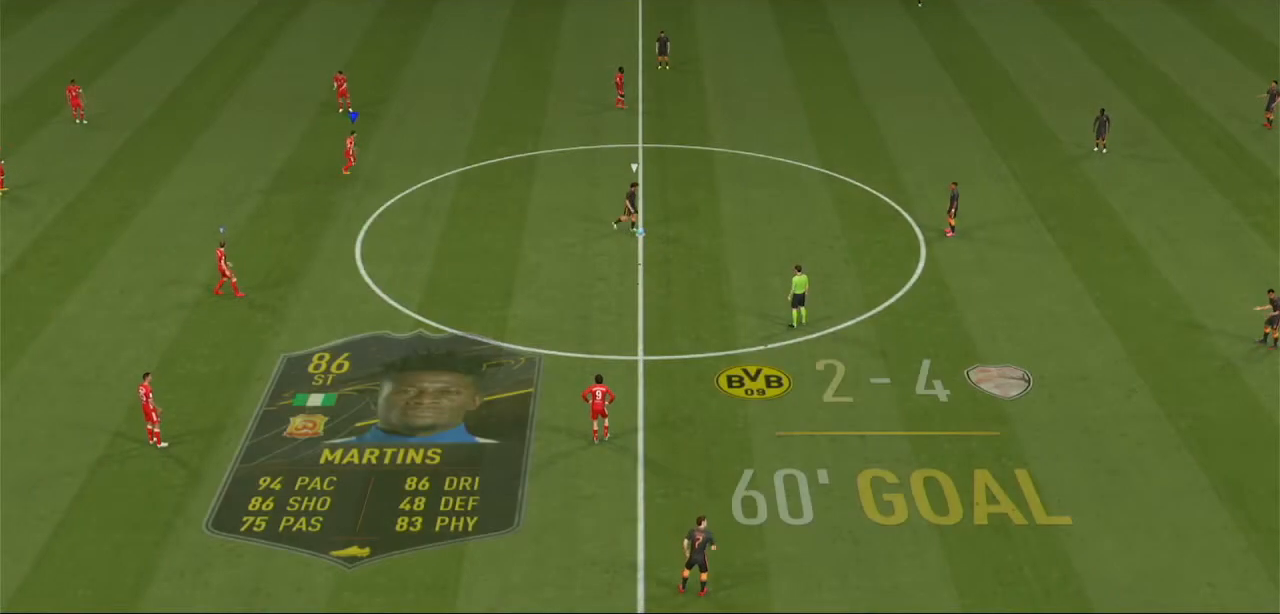
{"buttons": ["A", "R2"], "left_stick": "right", "right_stick": "center", "events": []}
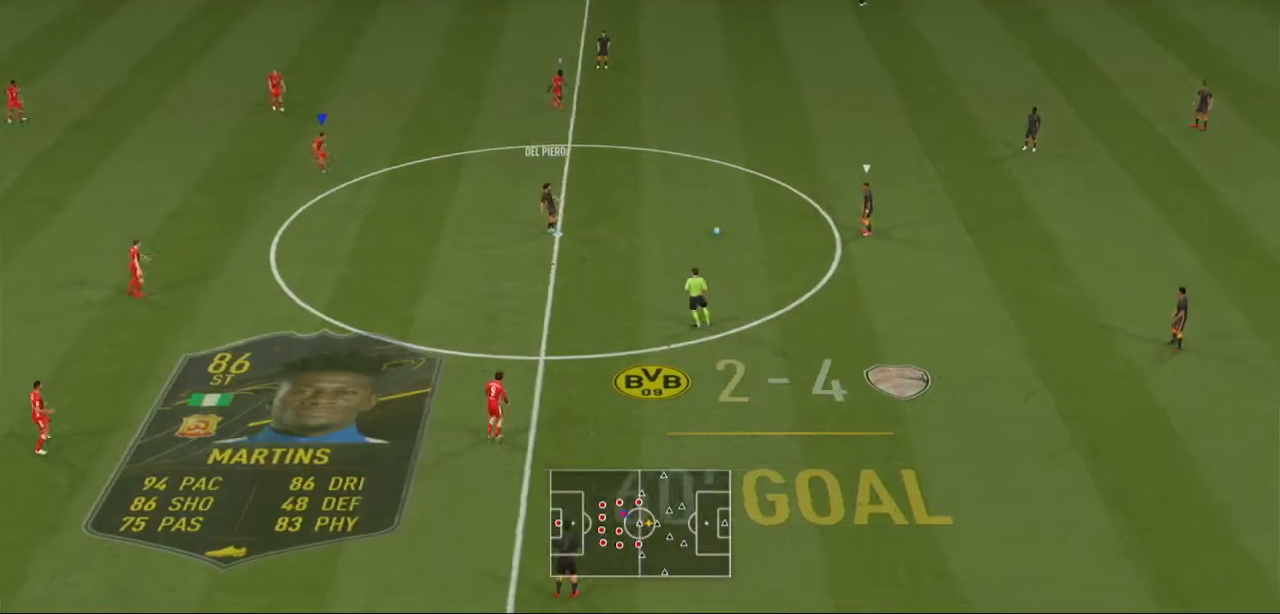
{"buttons": ["A", "R2"], "left_stick": "right", "right_stick": "center", "events": []}
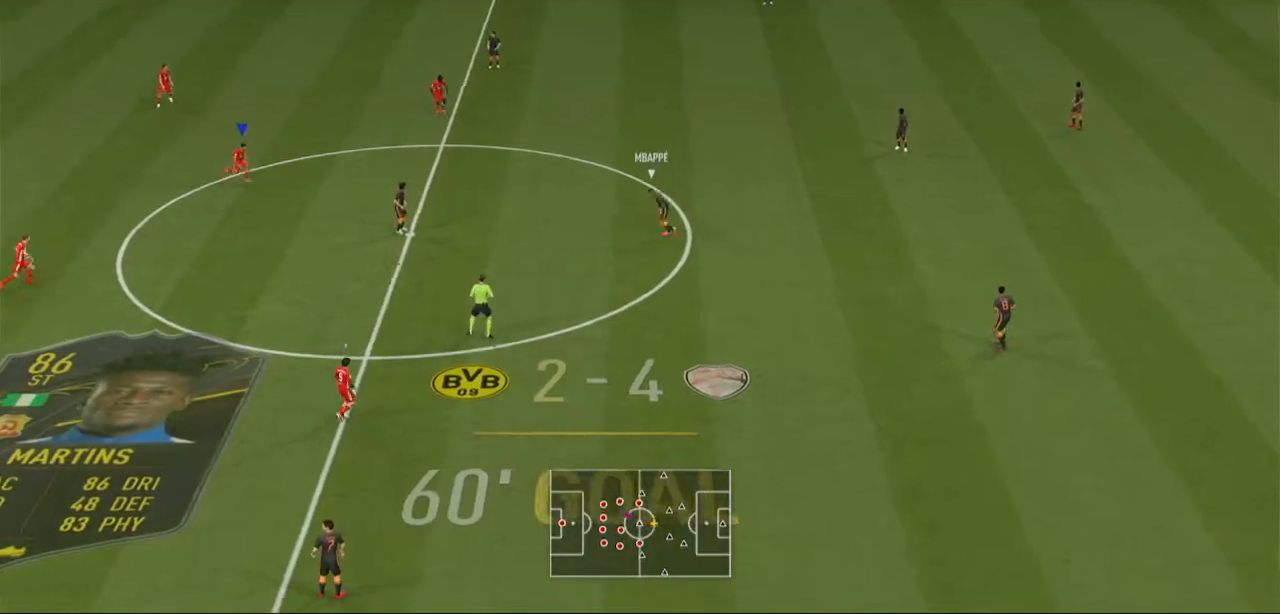
{"buttons": ["A", "R2"], "left_stick": "right", "right_stick": "center", "events": []}